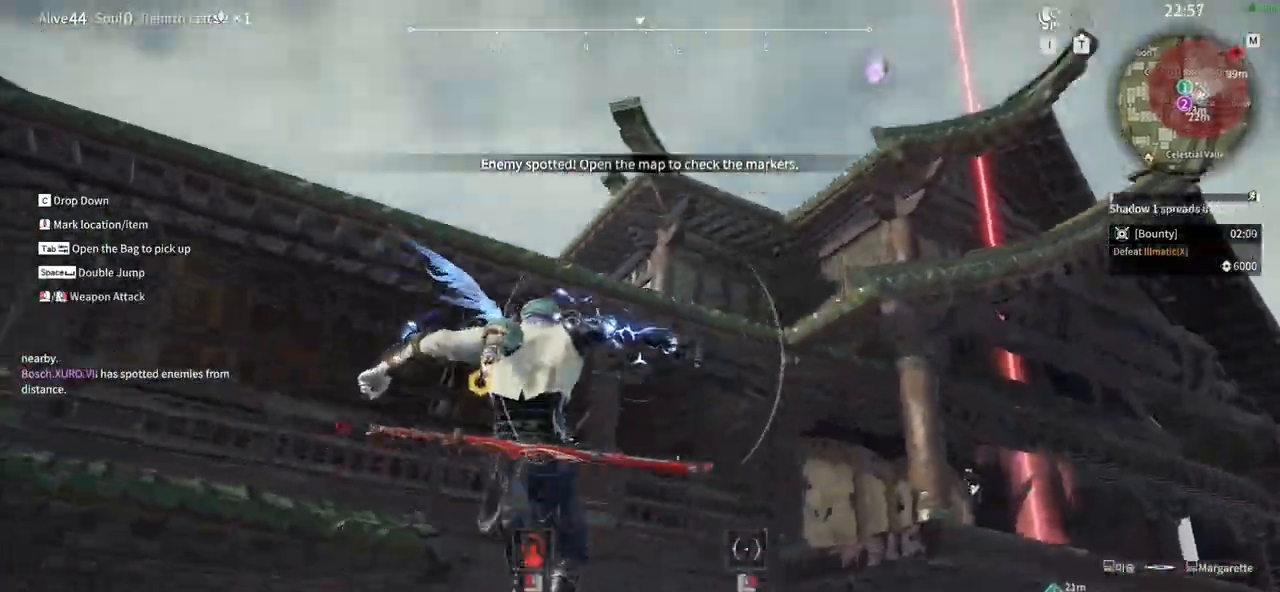
Gameplay with keyboard and mouse; each line is a JSON object with the keys and mouse buttons held at the frame after it. "events" lists presses ("down") and releases ("up") of "1", "2", "3", "4", "5", "a", "alt", "b", "c", "ctrl", "d", "e", "f", "g", "q", "r", "s", "shift", "space", "t", "tab", "tilde", "v", "w", "x", "z", "mouse_left", "mouse_wheel", "mouse_right", "mouse_mb4" and "mouse_mb5" between this image and that frame as [ms after this image, input, new state], when the widget could be followed in between. "mouse_left", "mouse_wheel", "mouse_right", "mouse_mb4", "mouse_mb5" = the "left", "wheel", "right", "mb4", "mb5" buttons of the "mouse" list. No other keys are recorded. "wheel" means that the mouse wheel is clicked or scrolled. Mouse movement is not recorded.
{"keys": ["a", "shift", "w"], "mouse": []}
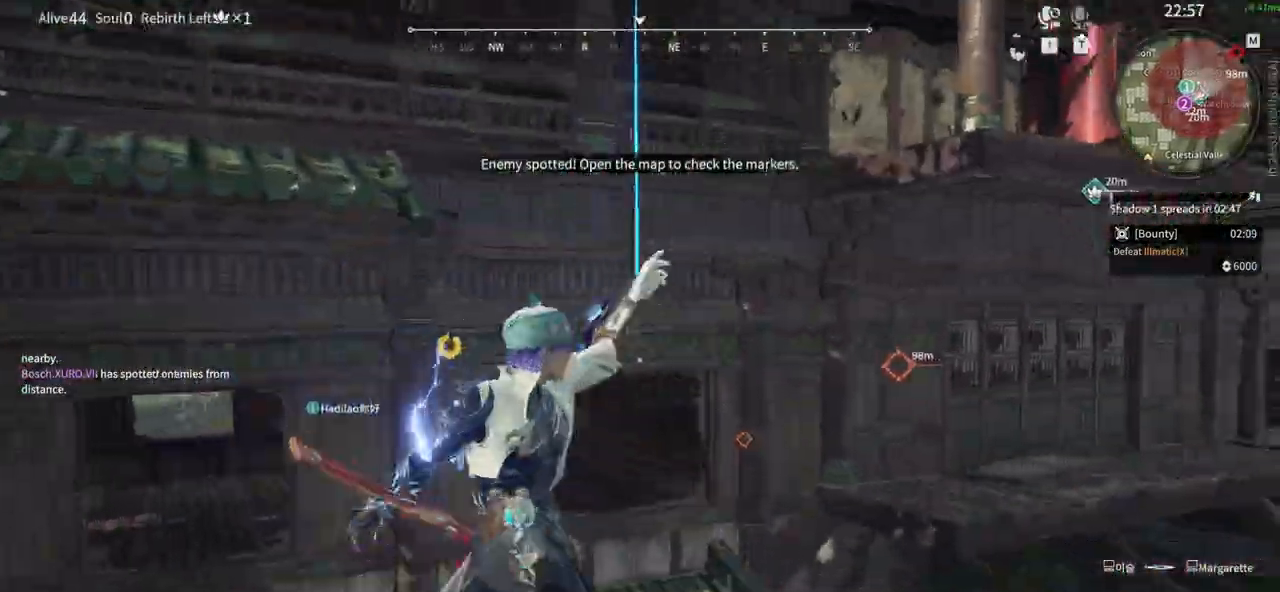
{"keys": ["a", "shift", "w"], "mouse": [], "events": []}
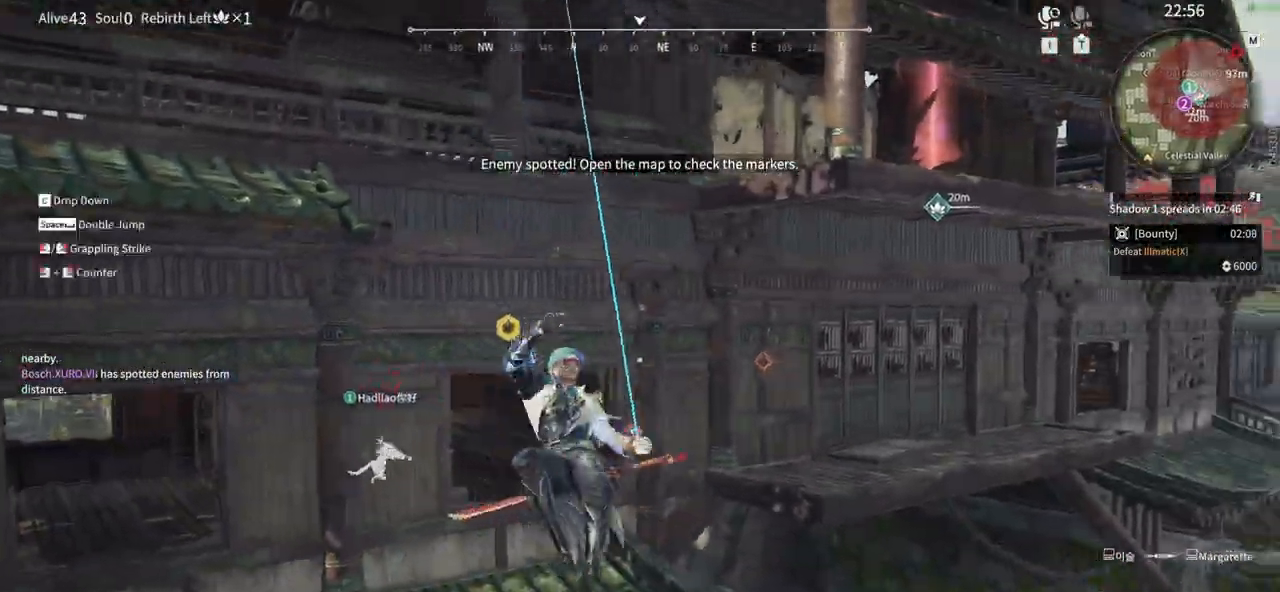
{"keys": ["w"], "mouse": [], "events": [[117, "a", "up"], [117, "shift", "up"], [167, "mouse_left", "down"], [367, "mouse_left", "up"]]}
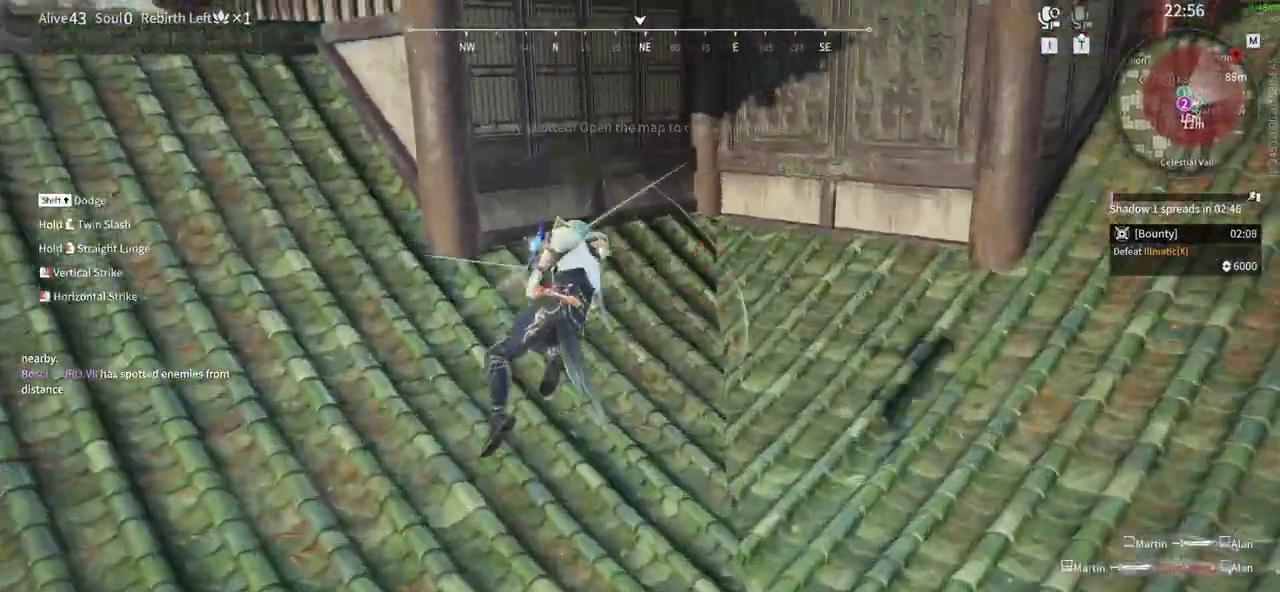
{"keys": ["space", "w"], "mouse": []}
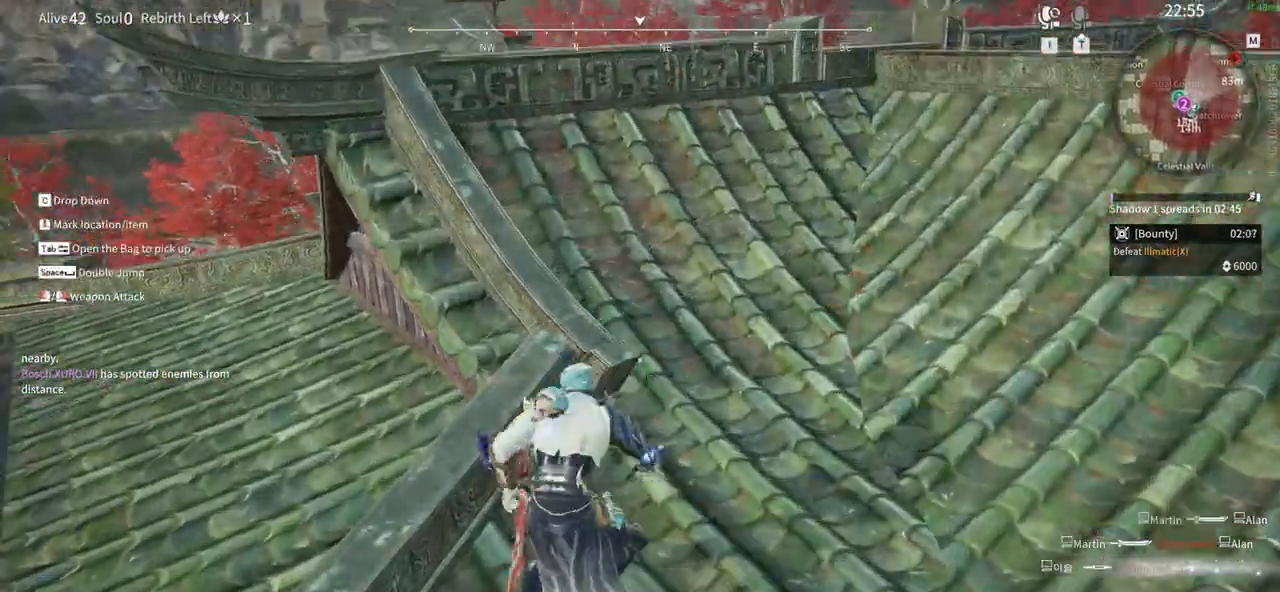
{"keys": ["a", "shift", "w"], "mouse": []}
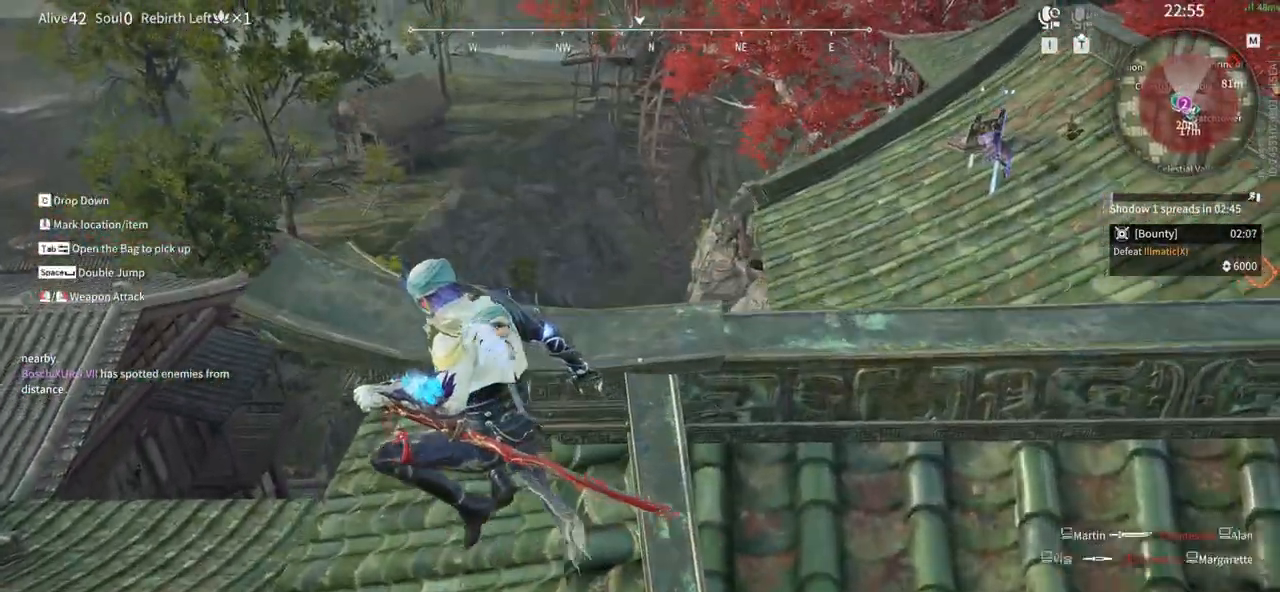
{"keys": ["a", "shift", "w"], "mouse": []}